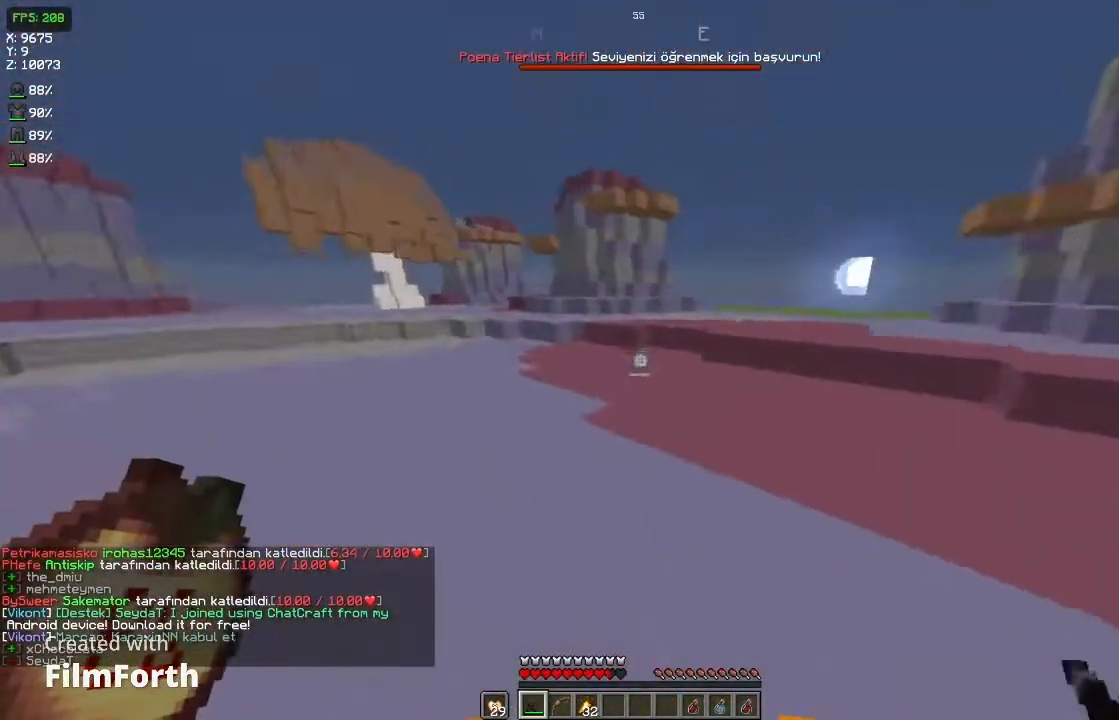
Gameplay with keyboard and mouse; each line is a JSON object with the keys and mouse buttons held at the frame after it. "events" lists presses ("down") and releases ("up") of "a", "d", "s", "space", "w", "mouse_left" and "mouse_right" between this image and that frame as [ms after this image, input, new state], when the widget could be followed in between. "mouse_left", "mouse_right" = the "left", "right" buttons of the "mouse" list. No other keys are recorded. Fast repeated clicks can show as one long hold. Not read: mouse_move.
{"keys": ["space", "w"], "mouse": ["right"], "events": [[167, "space", "down"], [267, "mouse_right", "down"]]}
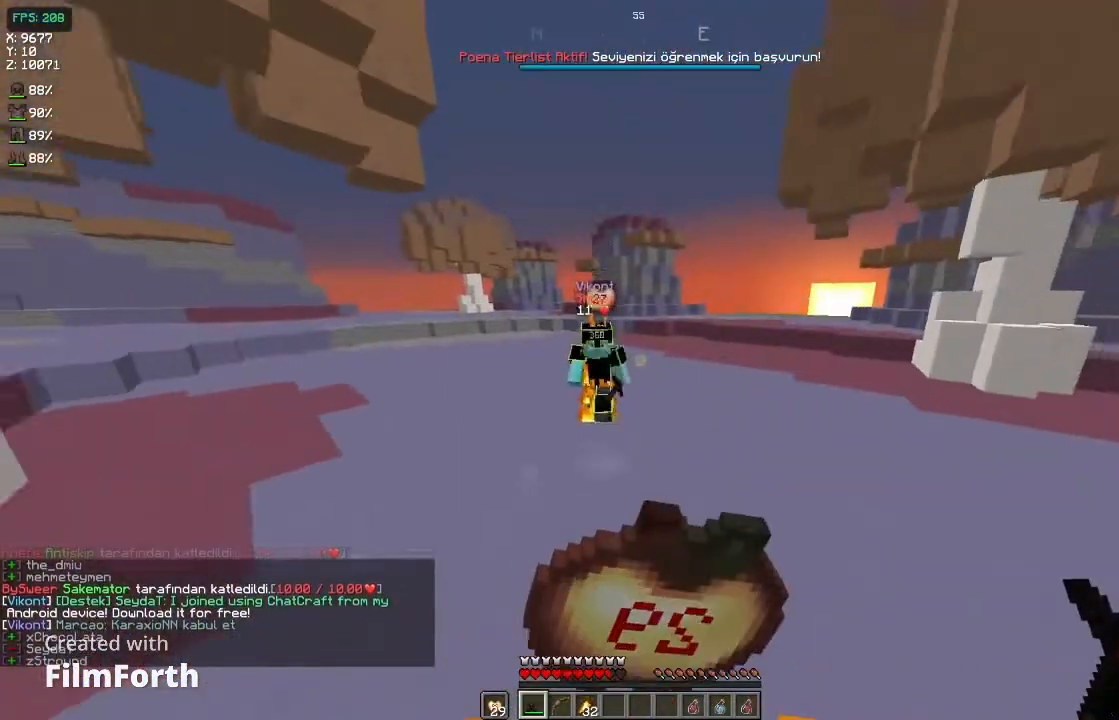
{"keys": ["space", "w"], "mouse": ["right"], "events": []}
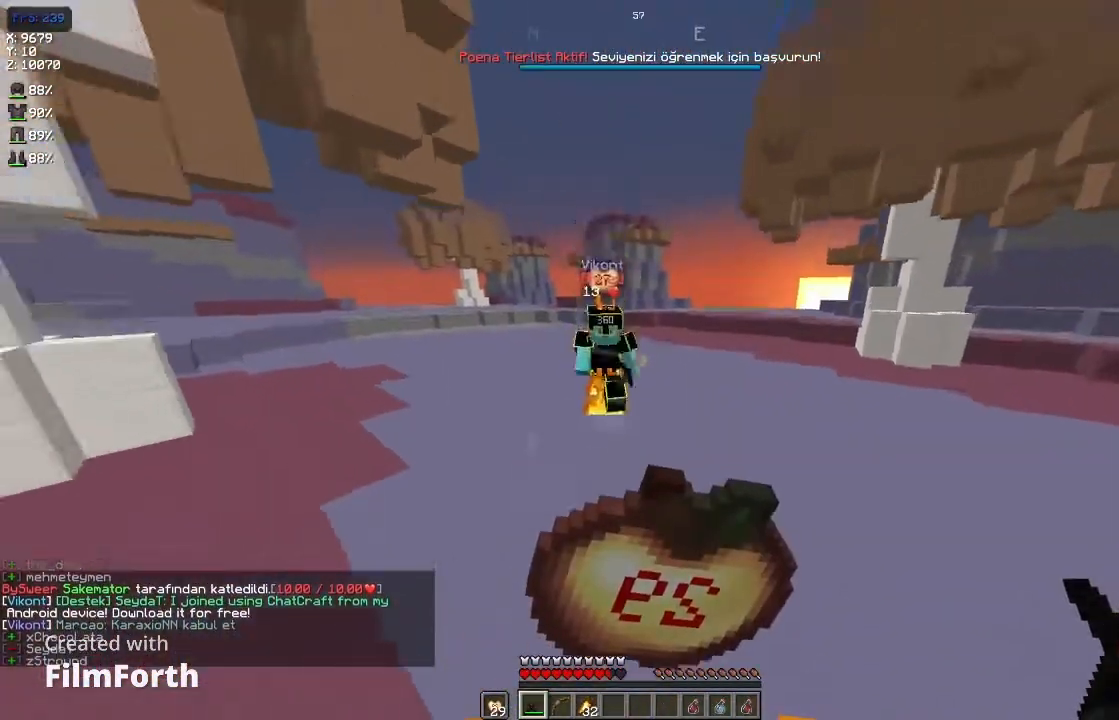
{"keys": ["d", "space", "w"], "mouse": ["right"], "events": [[500, "d", "down"]]}
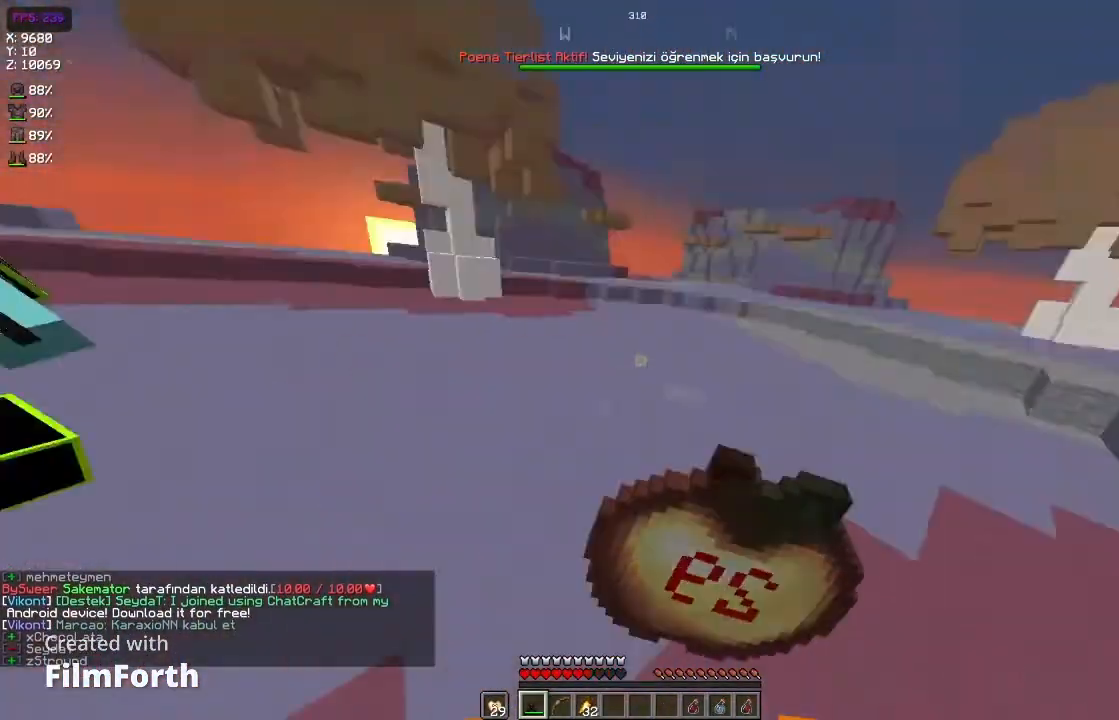
{"keys": ["w"], "mouse": ["right"], "events": [[33, "space", "up"], [233, "d", "up"]]}
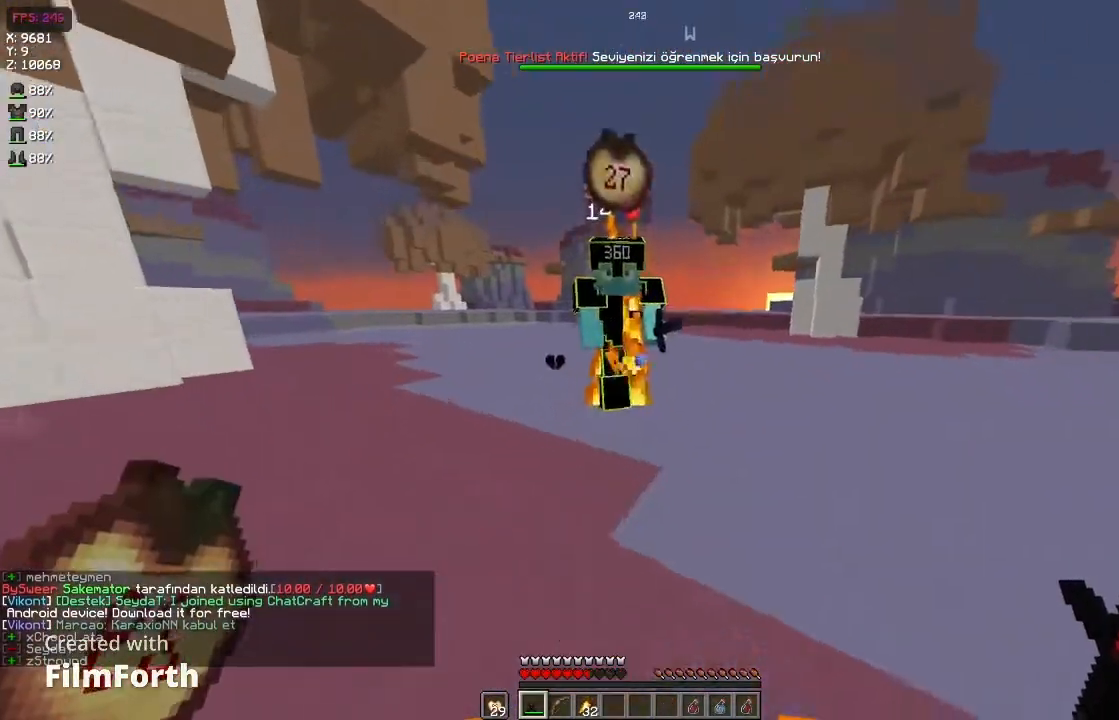
{"keys": ["d", "w"], "mouse": [], "events": [[33, "mouse_right", "up"], [333, "a", "down"], [333, "mouse_left", "down"], [367, "space", "down"], [433, "d", "down"], [467, "a", "up"], [467, "mouse_left", "up"], [467, "space", "up"]]}
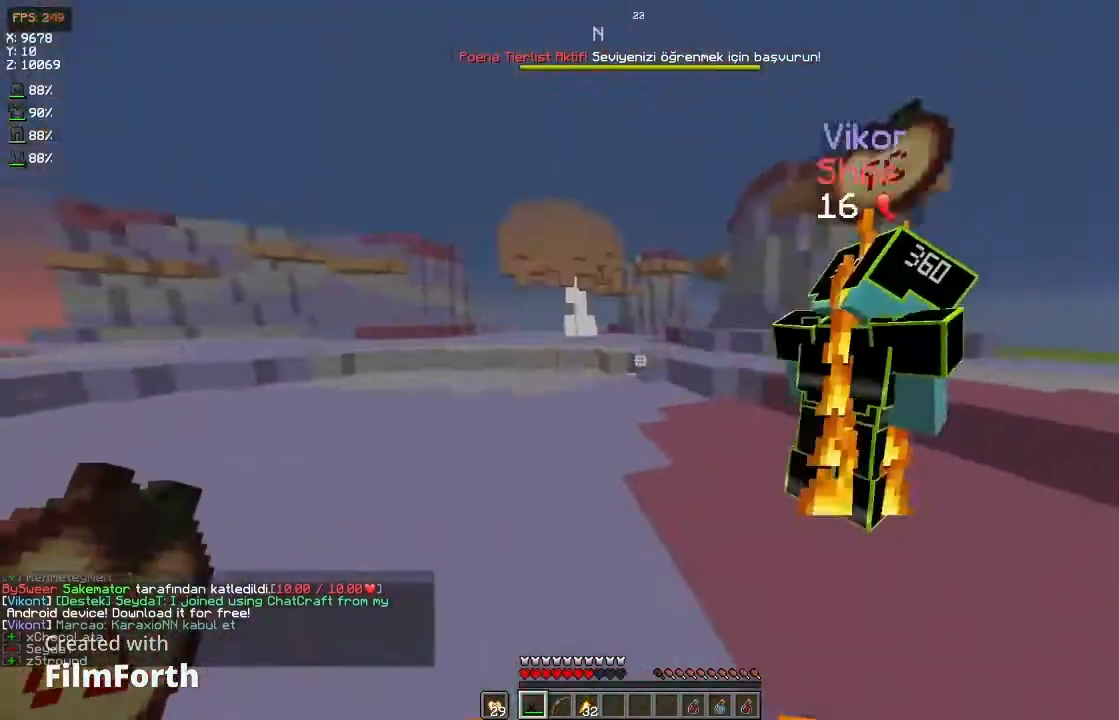
{"keys": ["d", "w"], "mouse": [], "events": []}
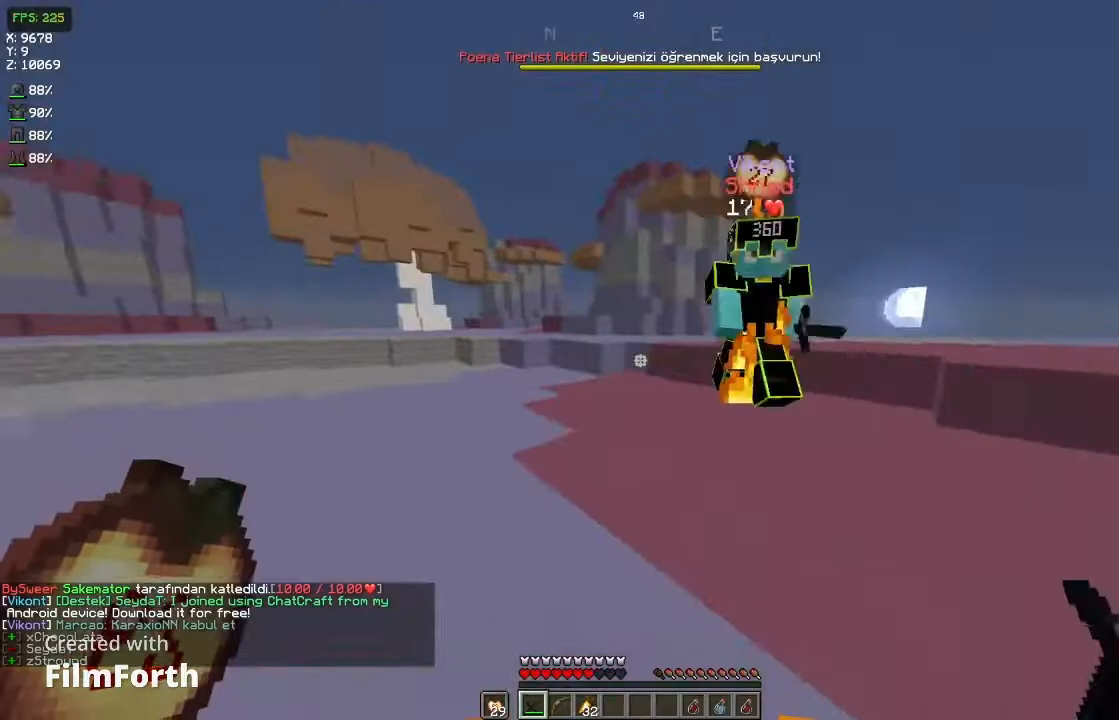
{"keys": ["d"], "mouse": [], "events": [[167, "mouse_left", "down"], [233, "space", "down"], [267, "mouse_left", "up"], [333, "space", "up"], [433, "w", "up"]]}
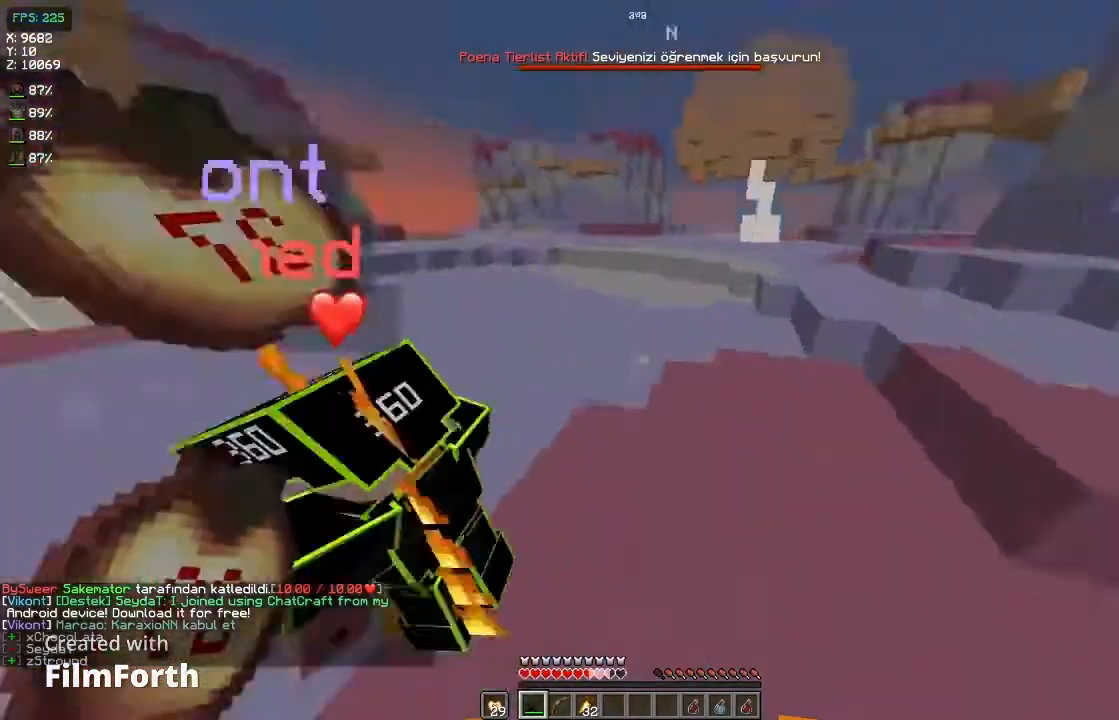
{"keys": ["d", "space", "w"], "mouse": ["right"], "events": [[167, "mouse_left", "down"], [167, "w", "down"], [233, "mouse_left", "up"], [233, "space", "down"], [300, "mouse_right", "down"]]}
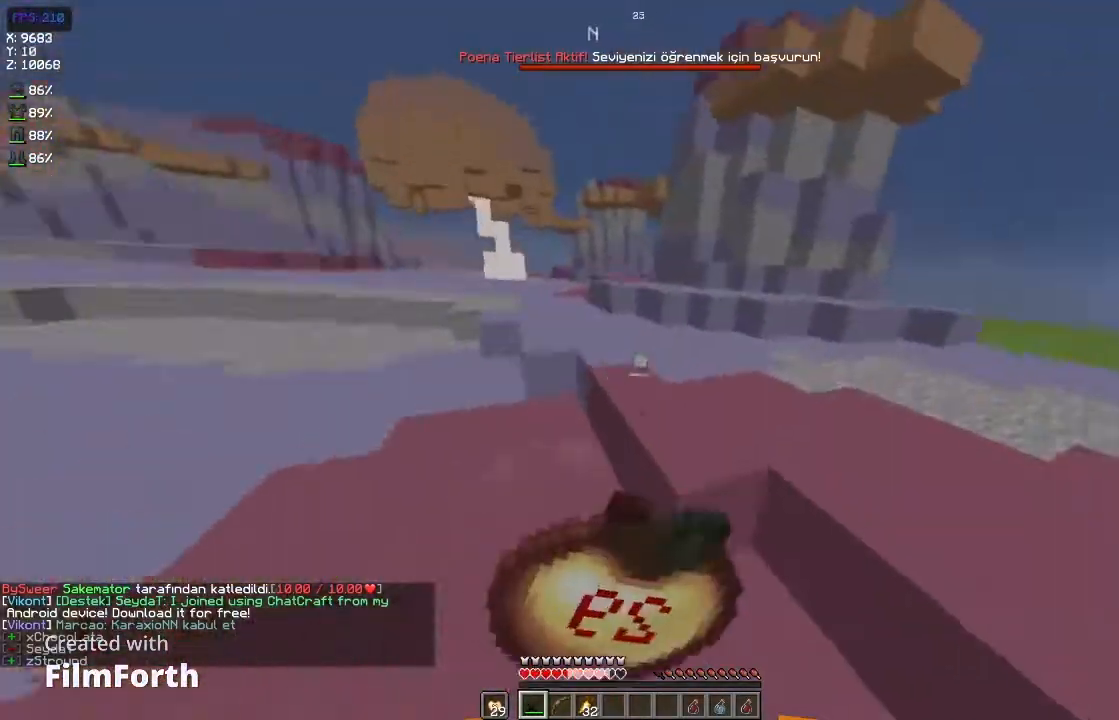
{"keys": ["d", "space", "w"], "mouse": ["right"], "events": []}
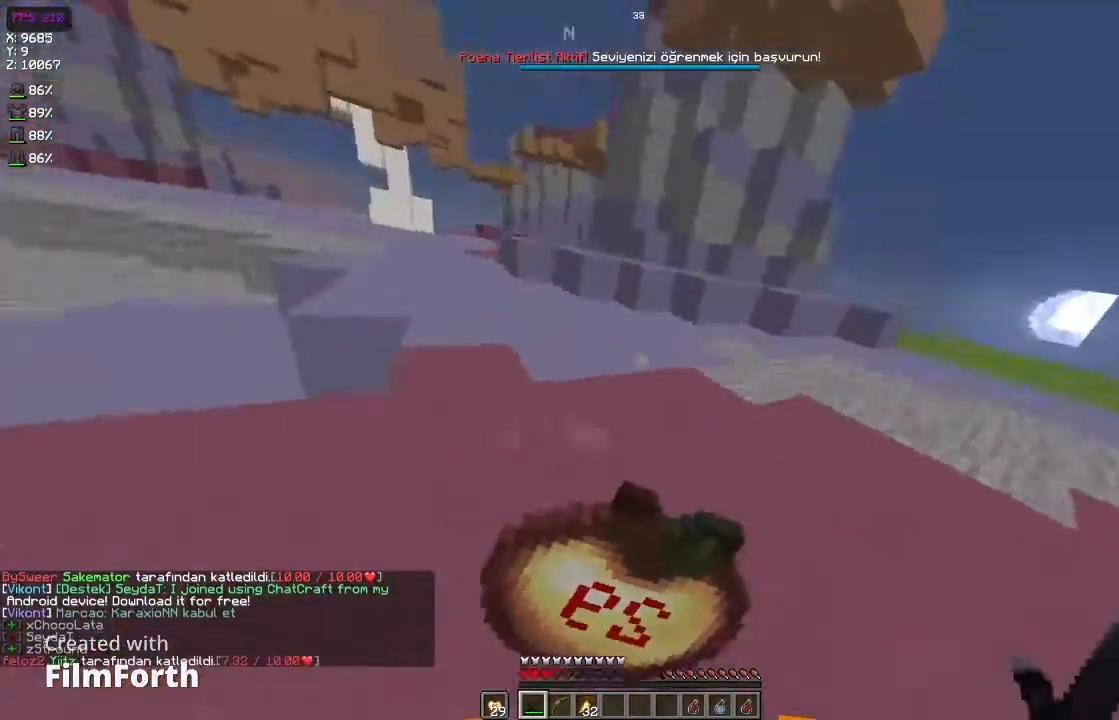
{"keys": ["d", "space", "w"], "mouse": ["right"], "events": []}
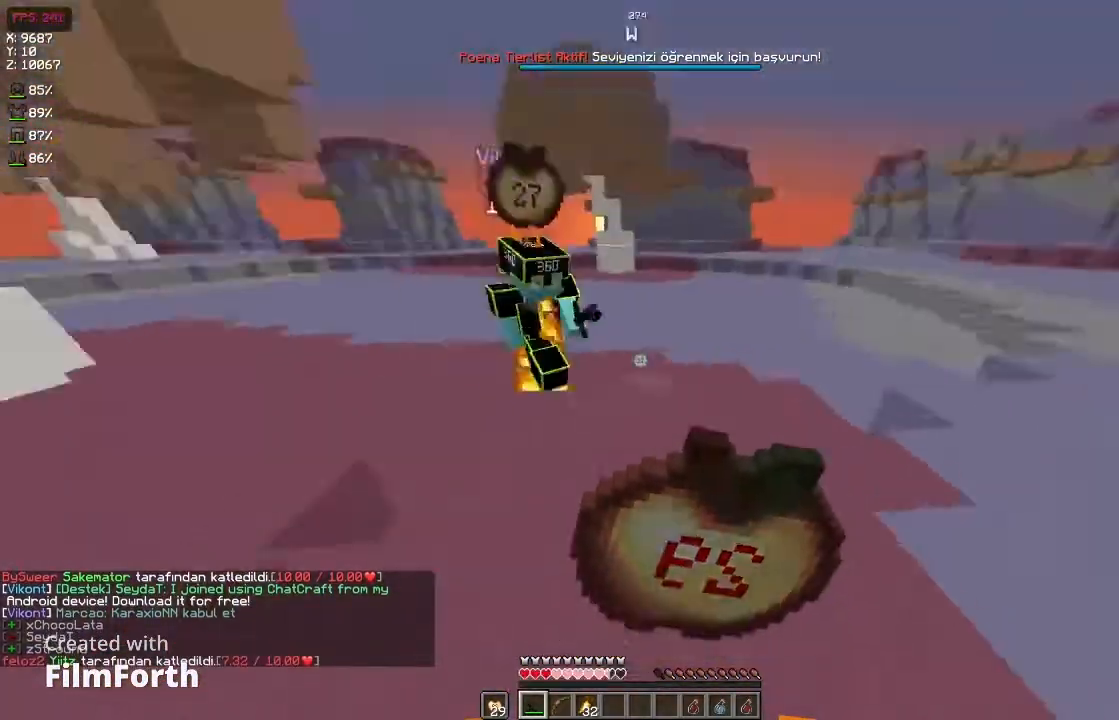
{"keys": ["w"], "mouse": ["right"], "events": [[67, "space", "up"], [67, "w", "up"], [367, "w", "down"], [467, "d", "up"]]}
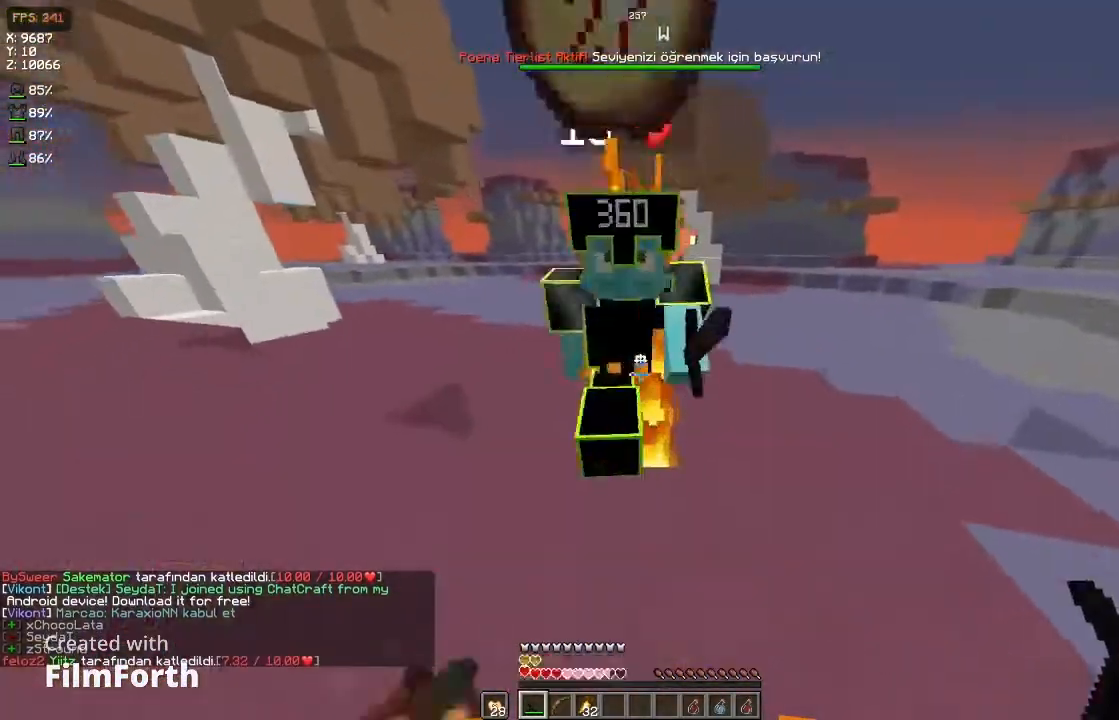
{"keys": ["a", "w"], "mouse": [], "events": [[133, "a", "down"], [133, "mouse_right", "up"], [233, "mouse_left", "down"], [333, "mouse_left", "up"]]}
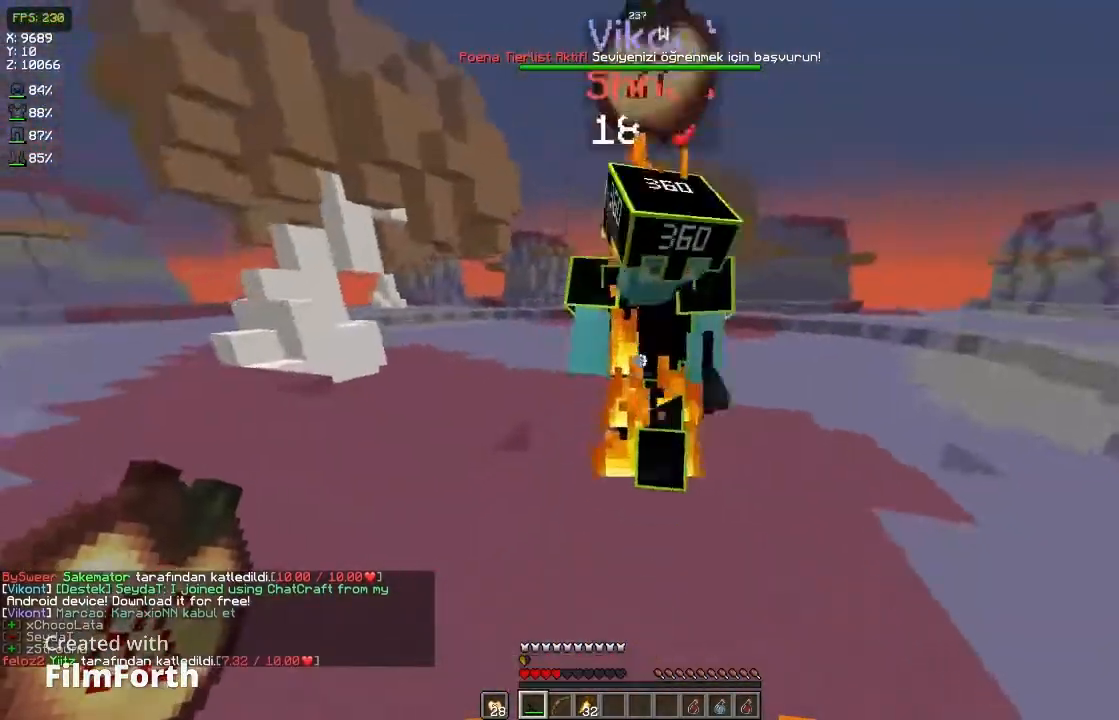
{"keys": ["a", "w"], "mouse": [], "events": [[100, "mouse_left", "down"], [133, "w", "up"], [200, "mouse_left", "up"], [200, "space", "down"], [233, "w", "down"], [333, "space", "up"]]}
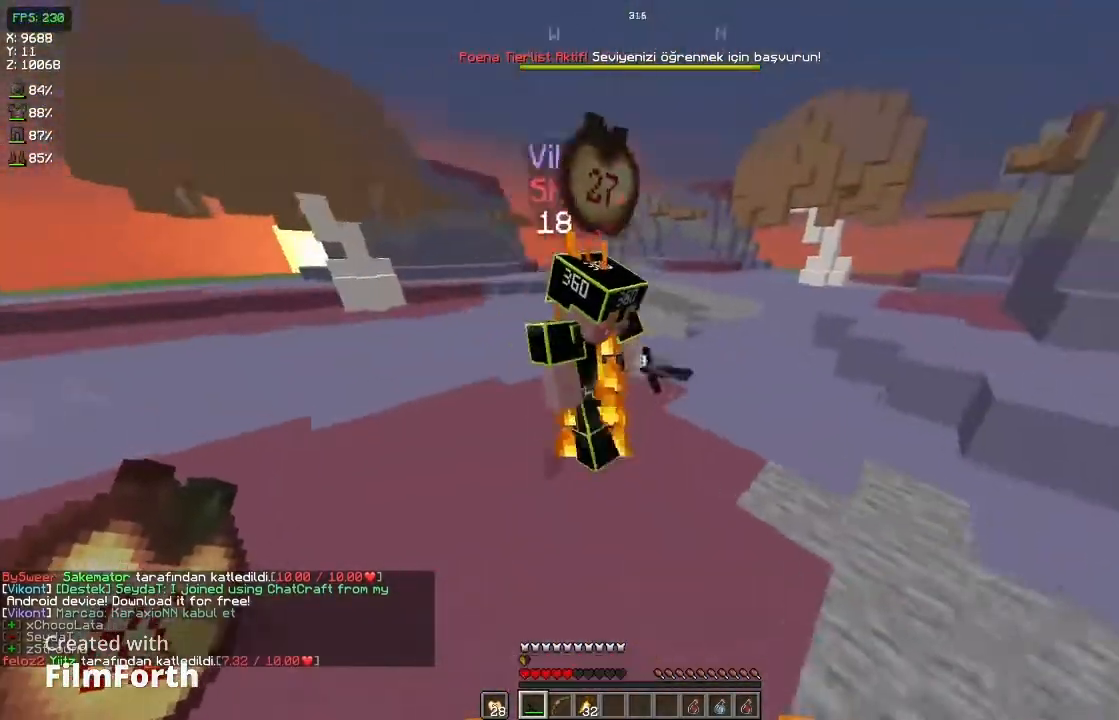
{"keys": ["d"], "mouse": [], "events": [[133, "a", "up"], [167, "mouse_left", "down"], [200, "d", "down"], [233, "mouse_left", "up"], [233, "space", "down"], [433, "space", "up"], [500, "w", "up"]]}
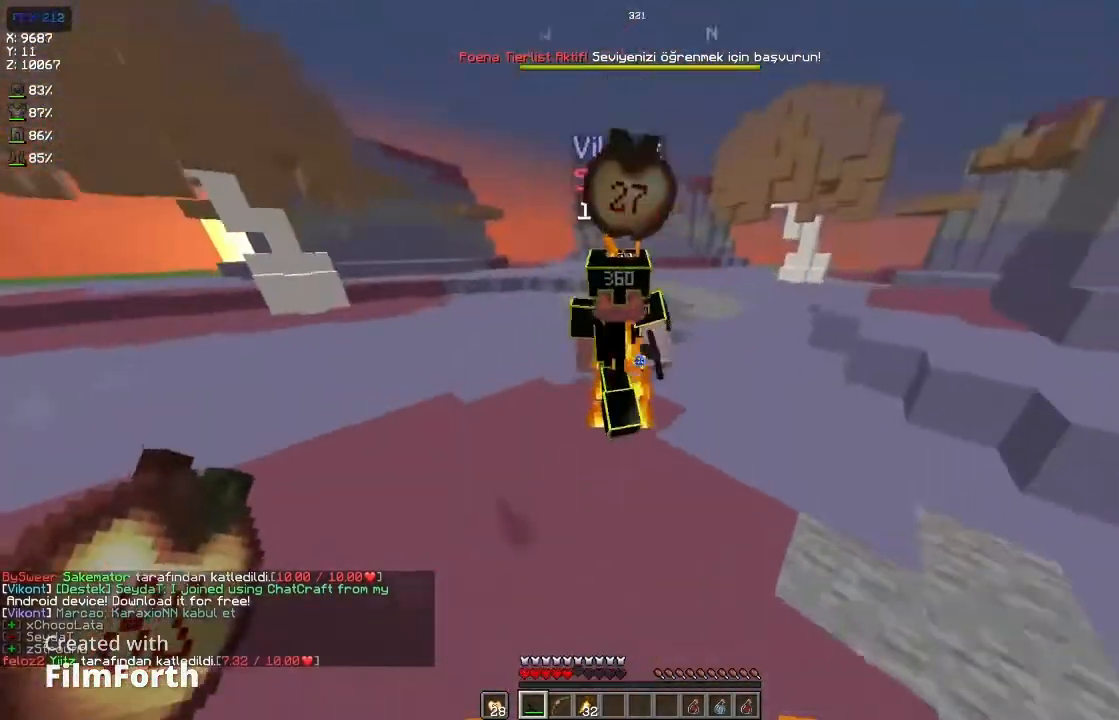
{"keys": ["d", "w"], "mouse": [], "events": [[167, "w", "down"], [267, "mouse_left", "down"], [333, "space", "down"], [367, "mouse_left", "up"], [500, "space", "up"]]}
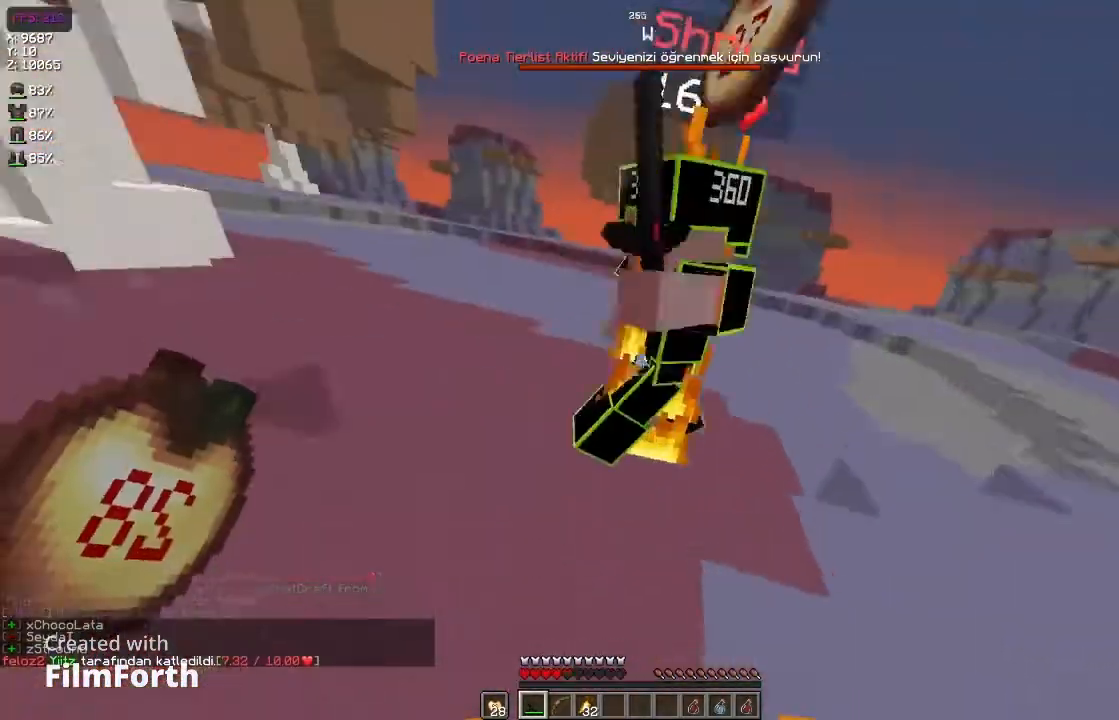
{"keys": ["d"], "mouse": [], "events": [[133, "w", "up"]]}
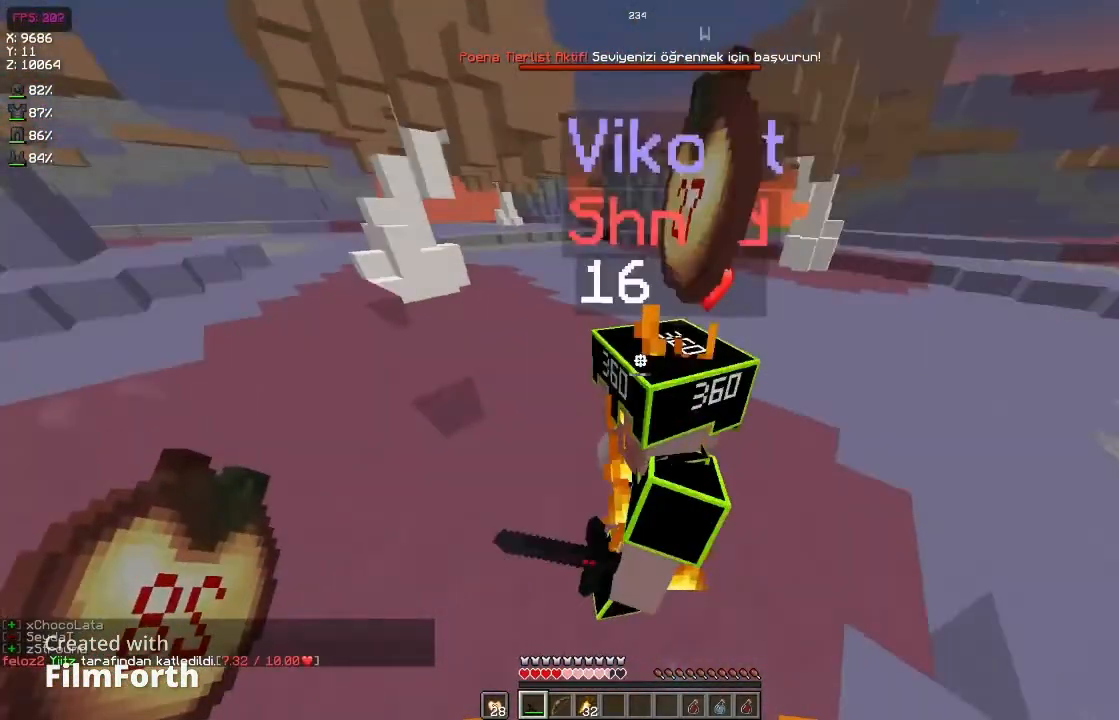
{"keys": ["a"], "mouse": ["left"], "events": [[100, "a", "down"], [100, "d", "up"], [100, "w", "down"], [333, "w", "up"], [433, "mouse_left", "down"]]}
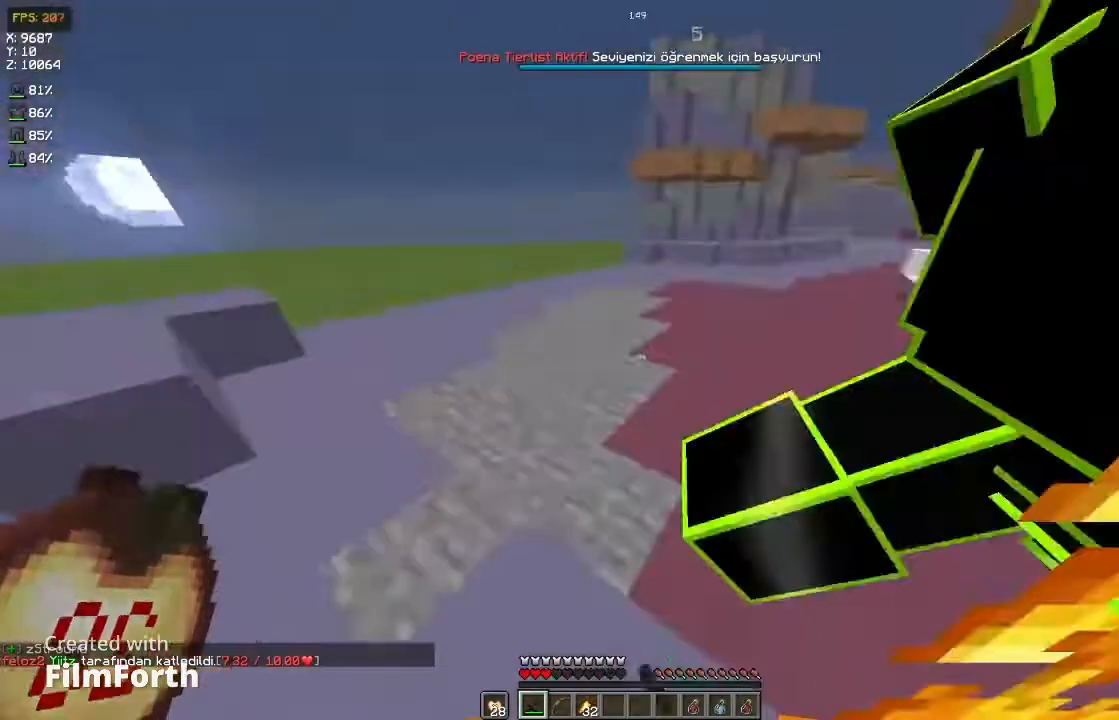
{"keys": ["a", "w"], "mouse": [], "events": [[33, "mouse_left", "up"], [133, "space", "down"], [200, "w", "down"], [233, "space", "up"]]}
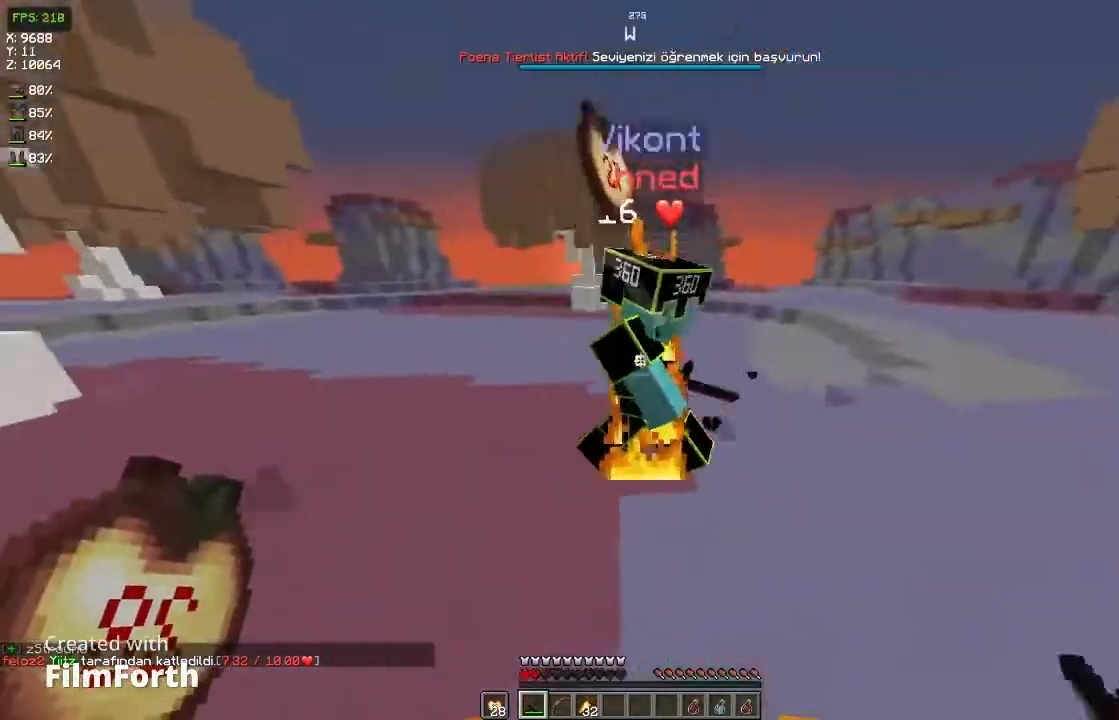
{"keys": ["w"], "mouse": [], "events": [[33, "mouse_left", "down"], [100, "mouse_left", "up"], [367, "a", "up"]]}
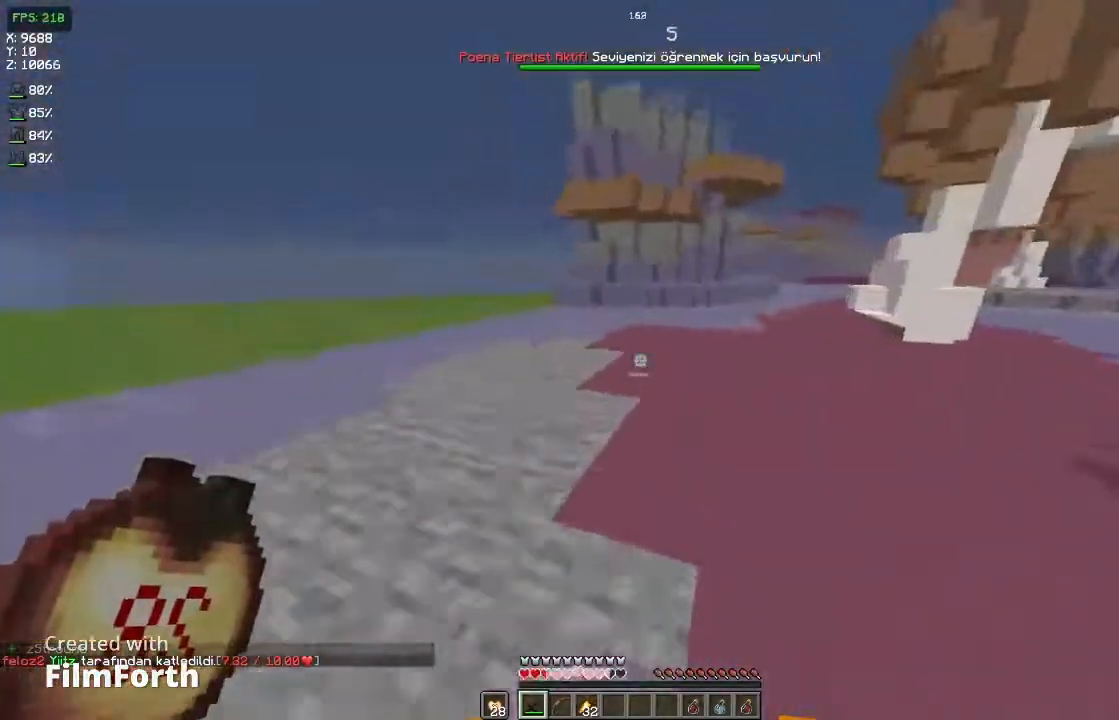
{"keys": ["w"], "mouse": [], "events": []}
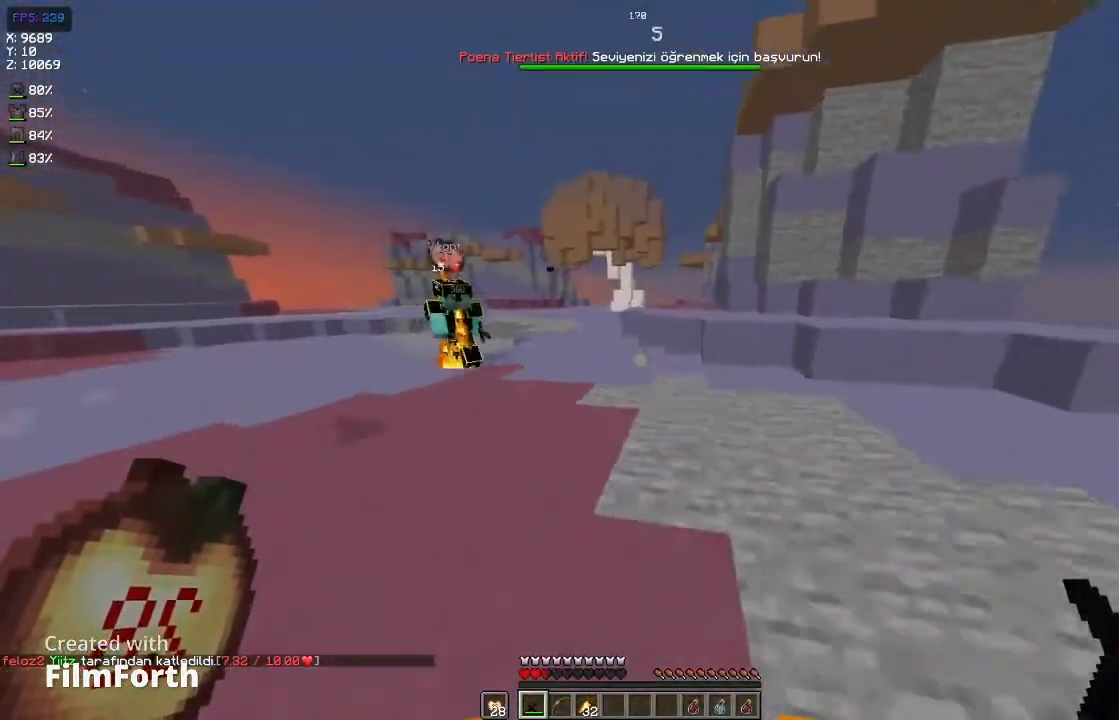
{"keys": ["w"], "mouse": [], "events": []}
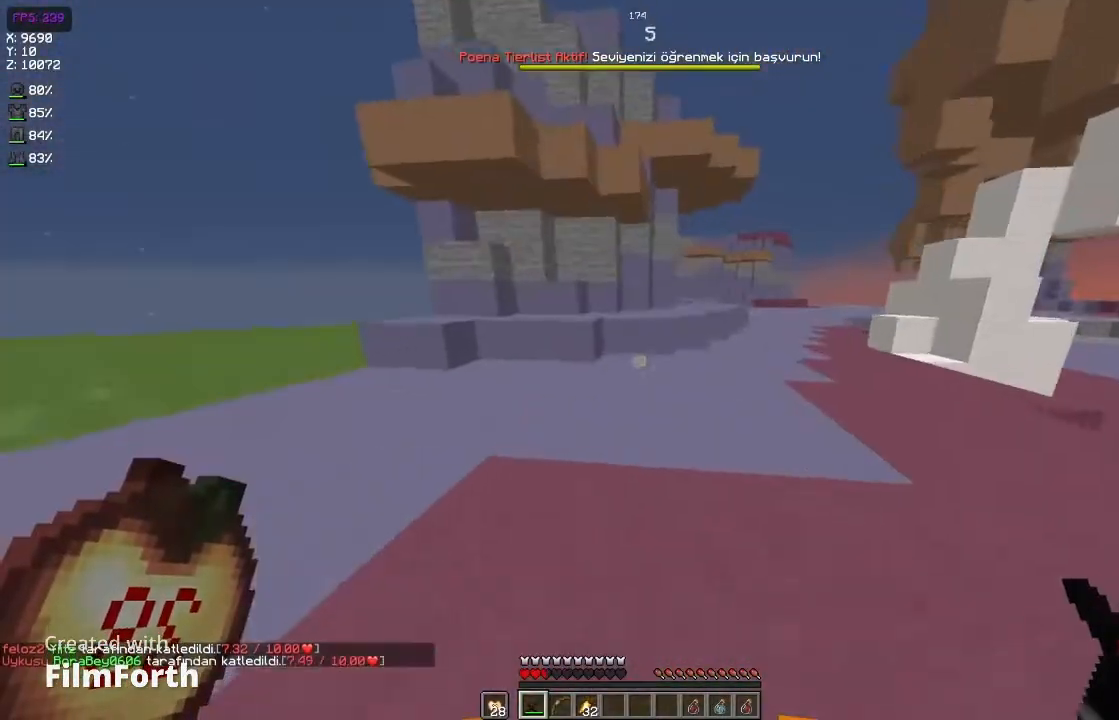
{"keys": ["space", "w"], "mouse": ["right"], "events": [[133, "space", "down"], [233, "mouse_right", "down"], [267, "space", "up"], [467, "space", "down"]]}
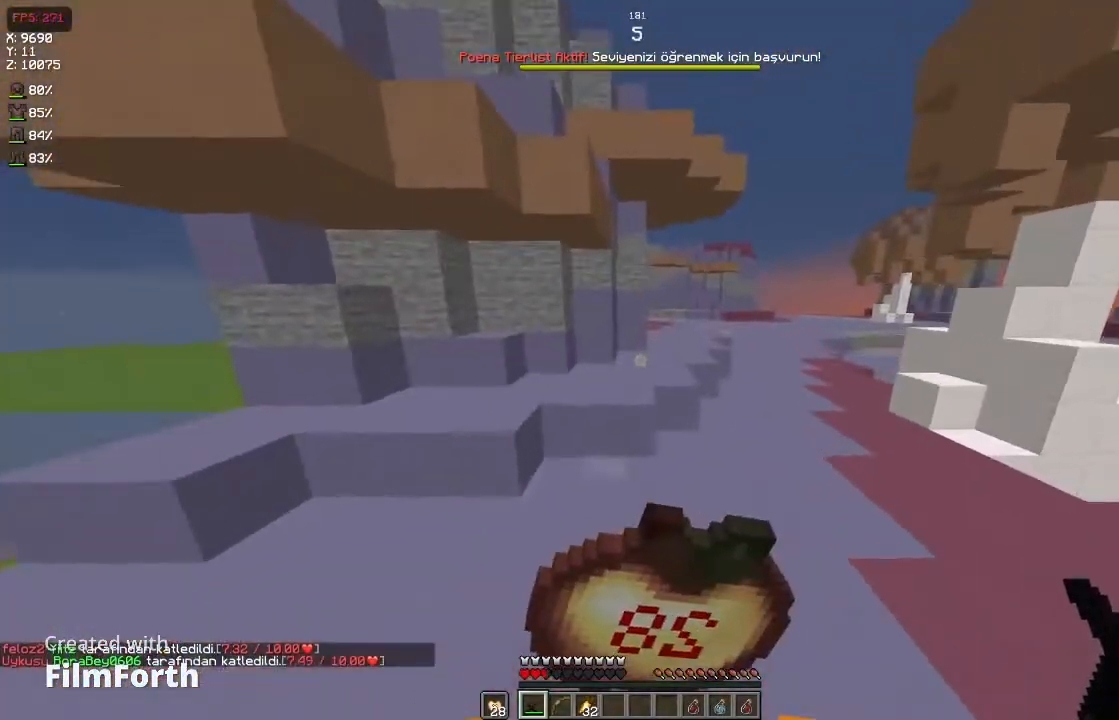
{"keys": ["w"], "mouse": ["right"], "events": [[300, "space", "up"]]}
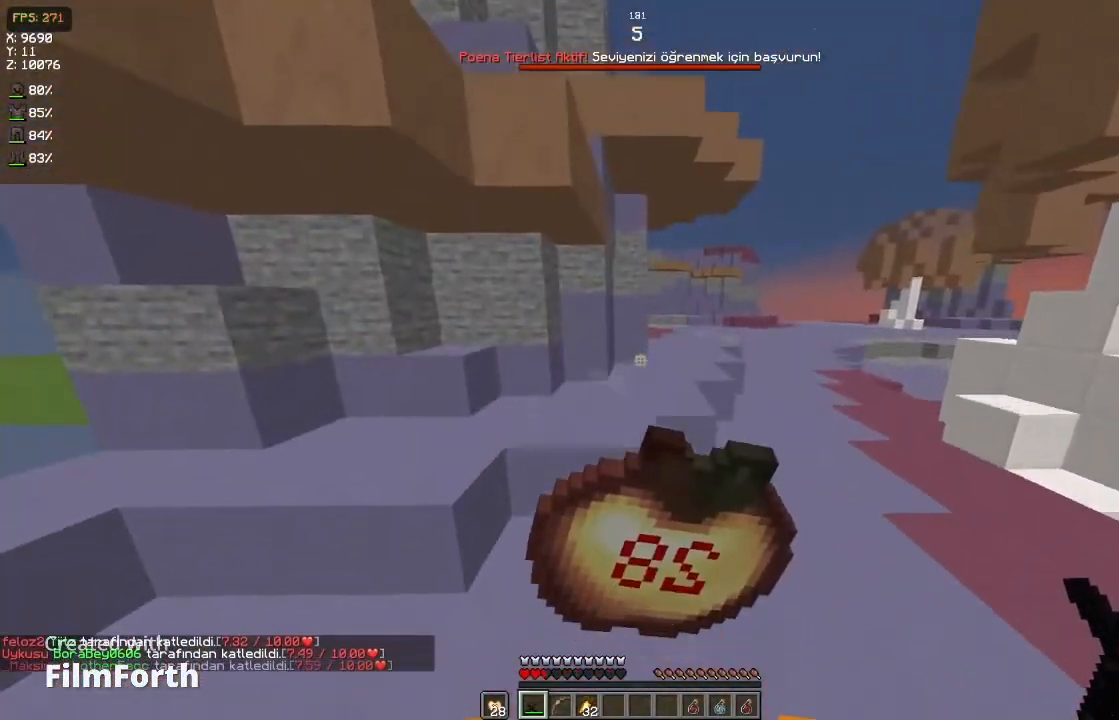
{"keys": ["d", "w"], "mouse": ["right"], "events": [[300, "space", "down"], [433, "d", "down"], [467, "space", "up"]]}
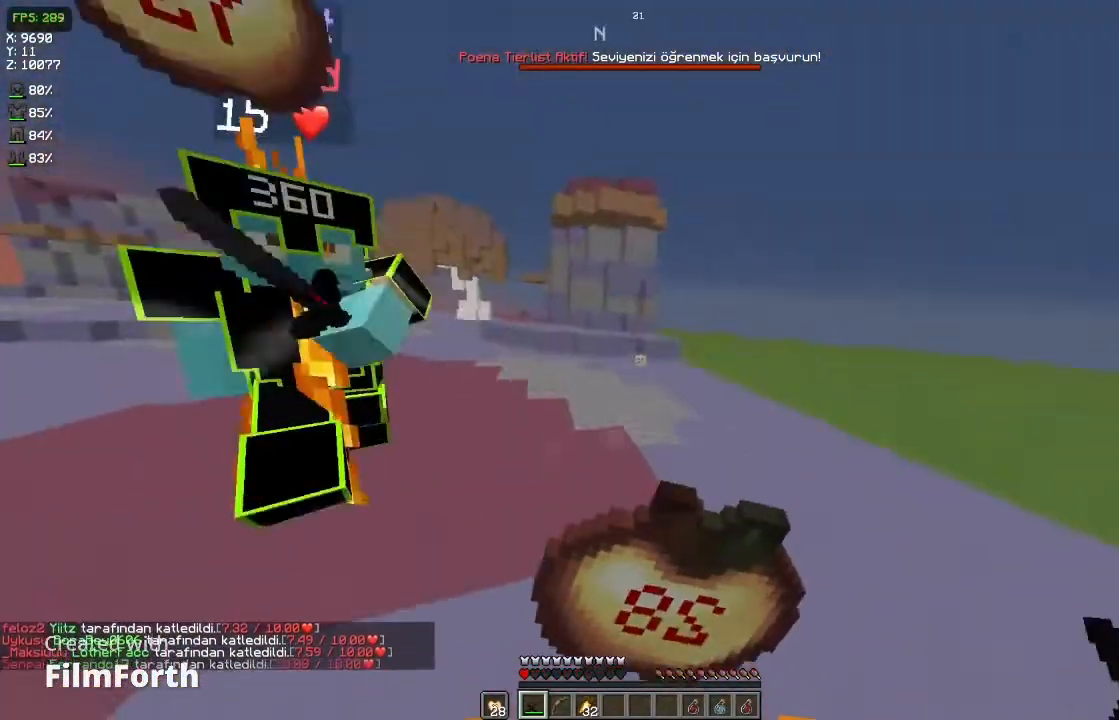
{"keys": ["a", "w"], "mouse": ["left"], "events": [[300, "d", "up"], [367, "a", "down"], [500, "mouse_left", "down"], [500, "mouse_right", "up"]]}
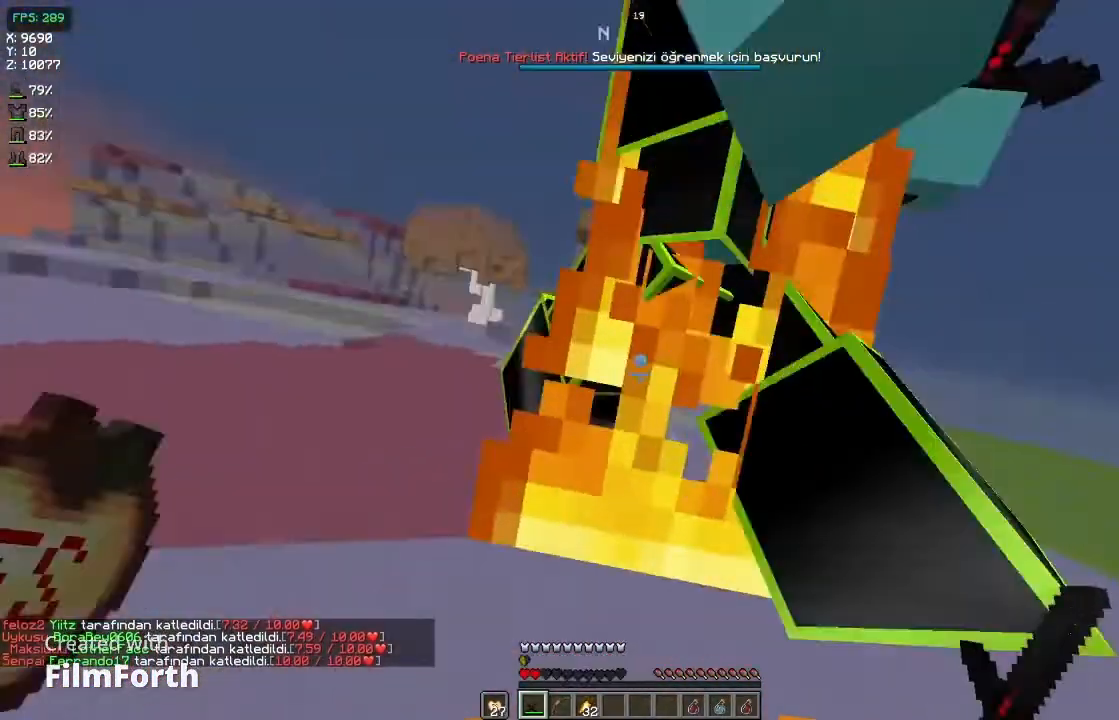
{"keys": ["a"], "mouse": [], "events": [[67, "w", "up"], [133, "mouse_left", "up"]]}
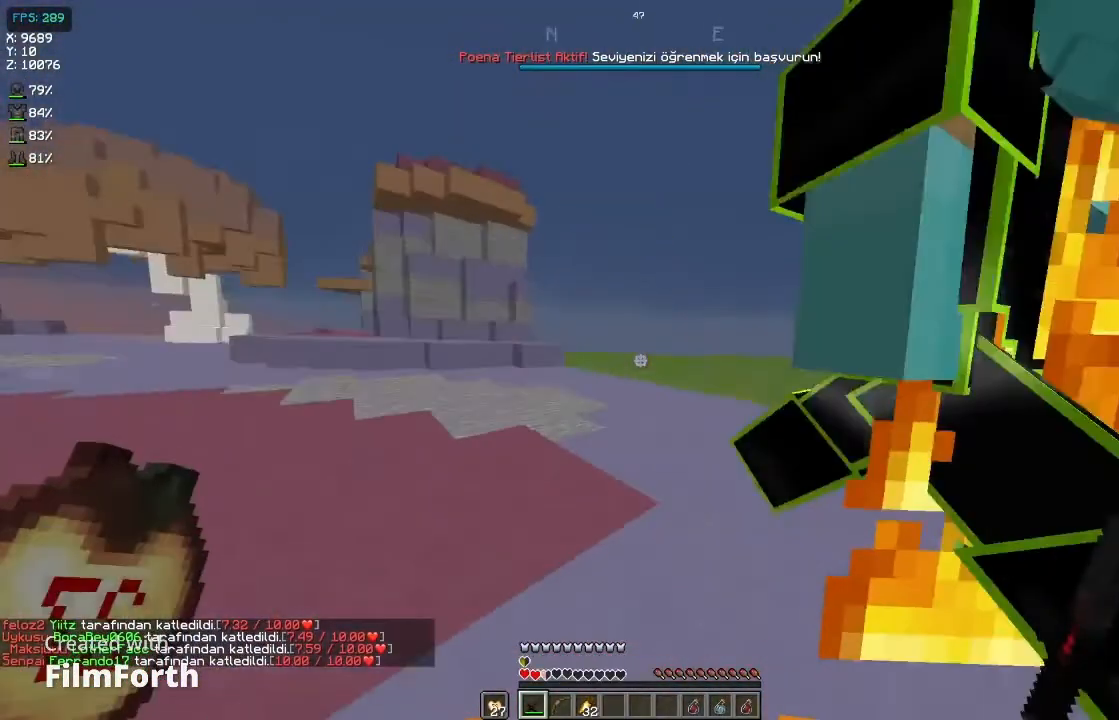
{"keys": ["space", "w"], "mouse": ["right"], "events": [[167, "w", "down"], [233, "a", "up"], [300, "space", "down"], [400, "mouse_right", "down"]]}